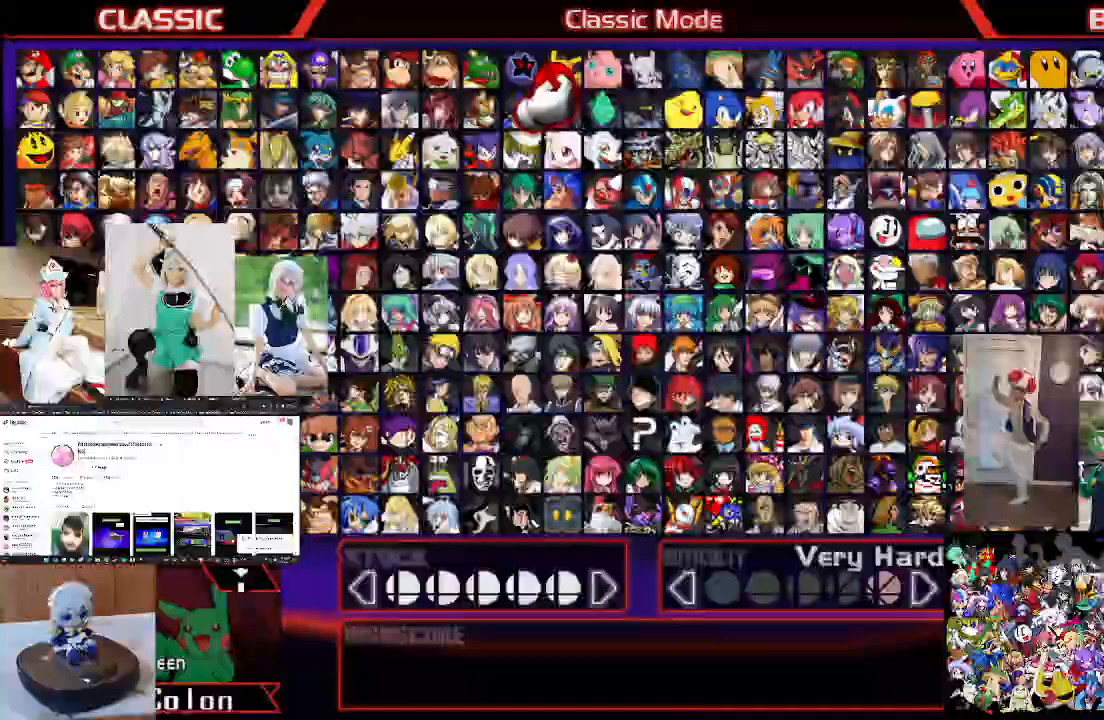
Gameplay with a controller (Xbox layout); each line is a JSON object with the inputs held at the frame after it. "events" lists button and stick changes between this image and that frame as [ms after this image, input, new state], when the widget could be followed in between. Not read: START.
{"buttons": [], "left_stick": "center", "right_stick": "center", "events": [[267, "A", "down"], [367, "A", "up"]]}
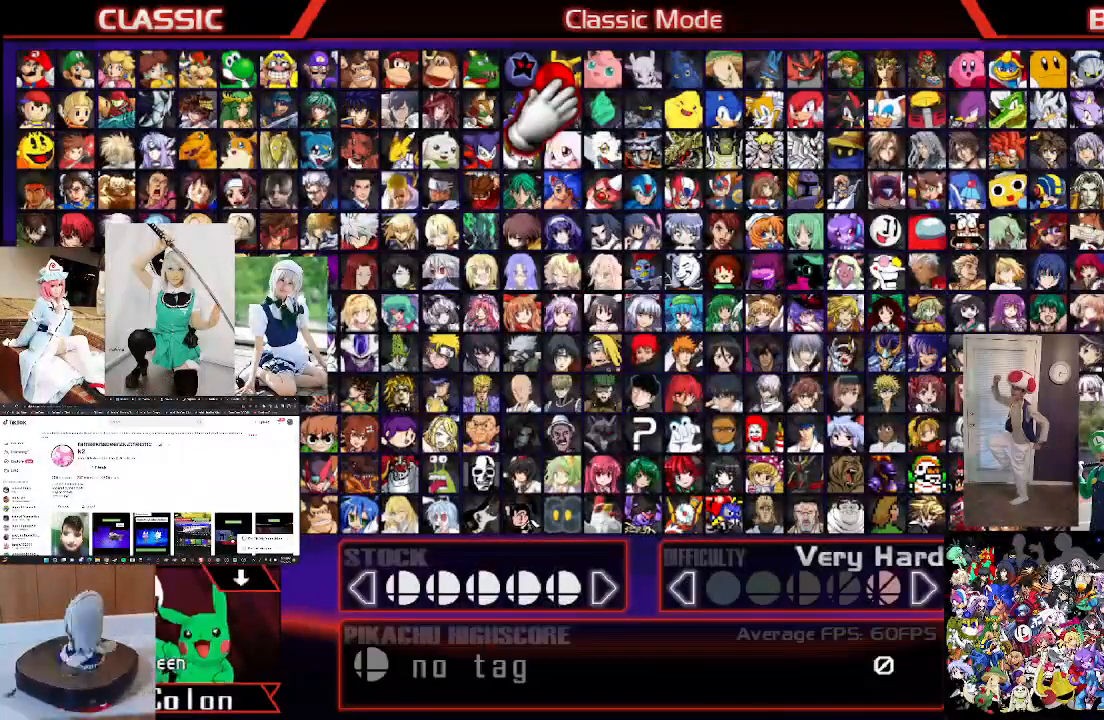
{"buttons": [], "left_stick": "center", "right_stick": "center", "events": []}
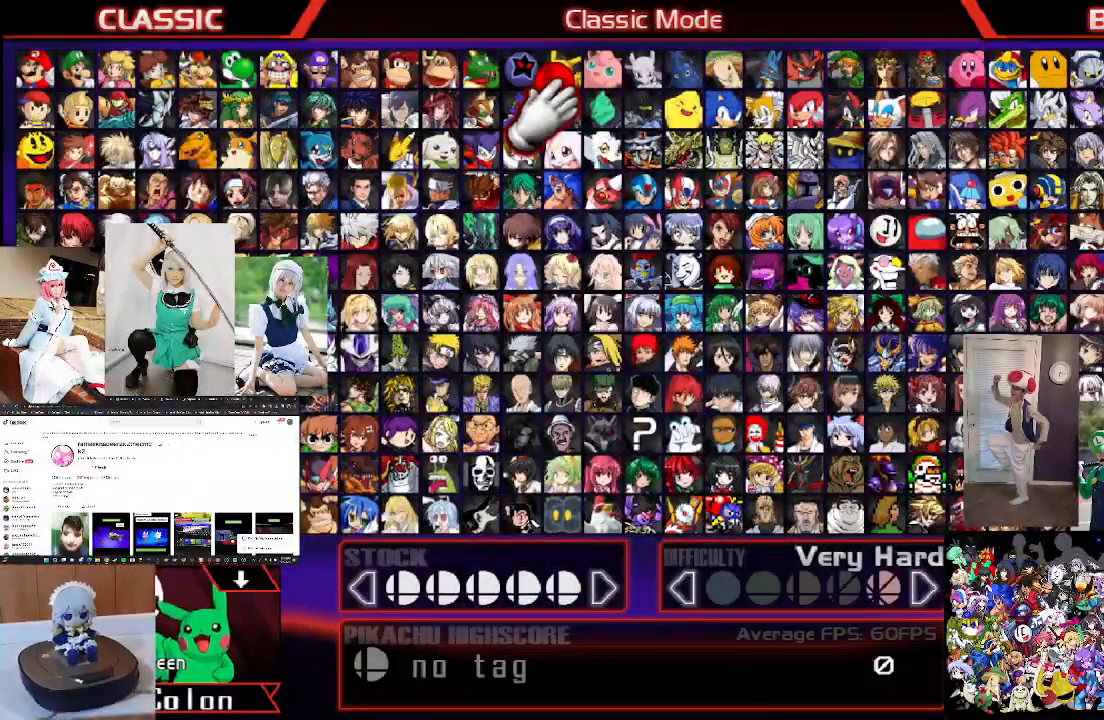
{"buttons": [], "left_stick": "center", "right_stick": "center", "events": []}
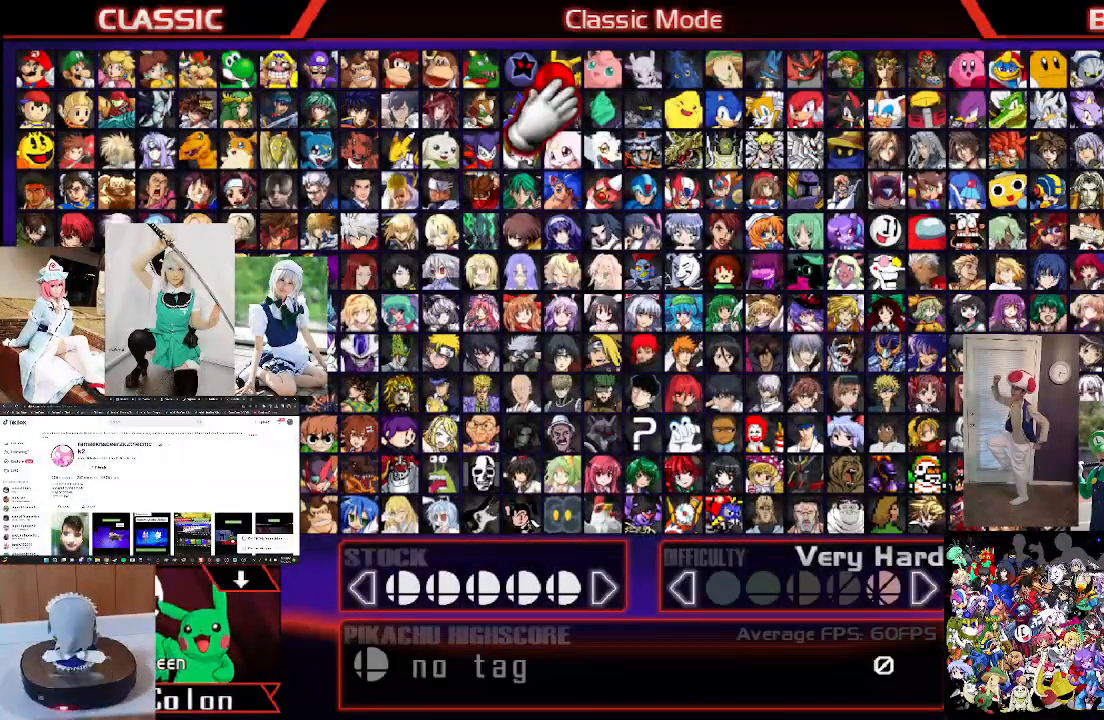
{"buttons": [], "left_stick": "center", "right_stick": "center", "events": []}
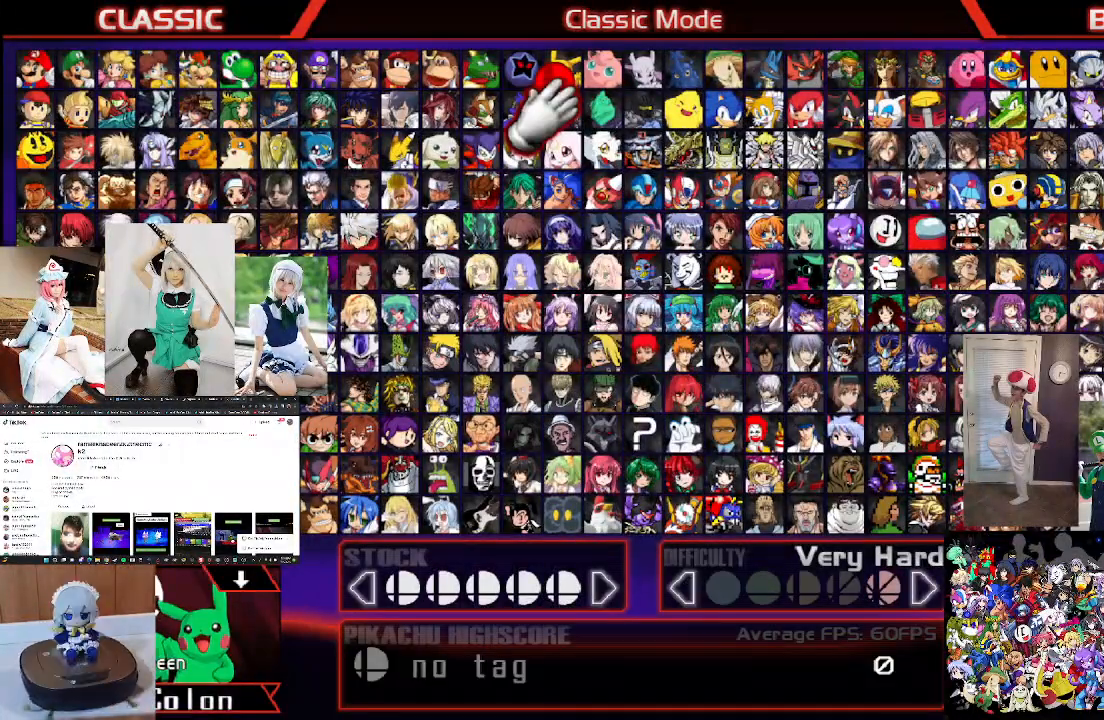
{"buttons": [], "left_stick": "up", "right_stick": "center", "events": [[167, "left_stick", "up"]]}
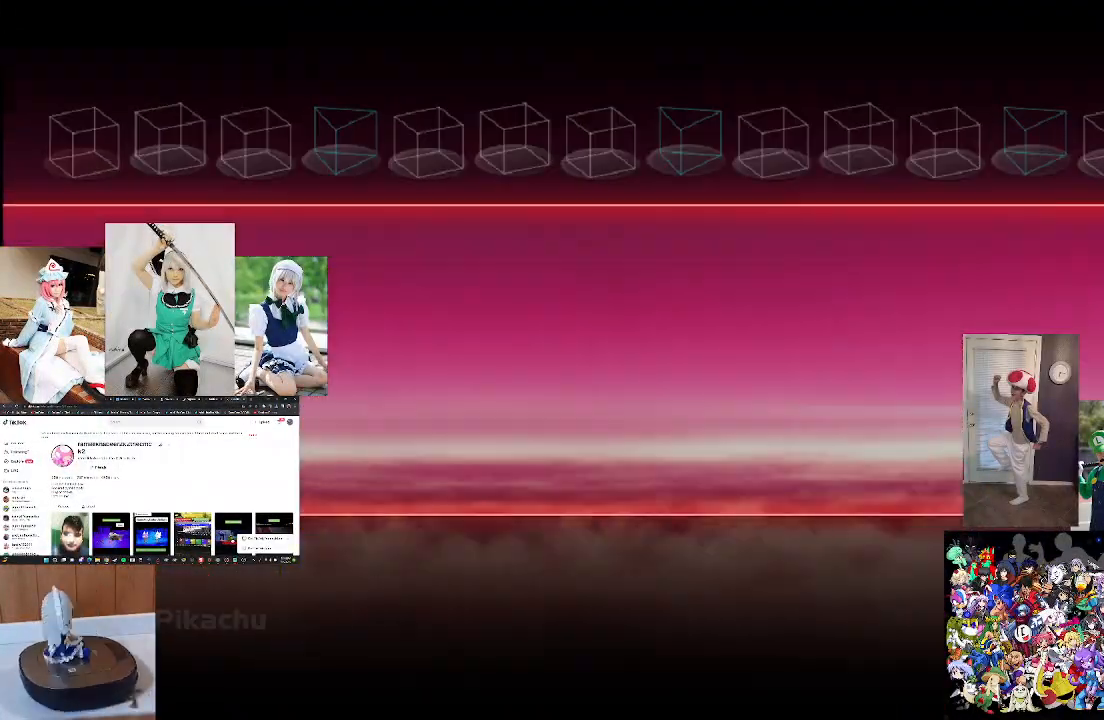
{"buttons": [], "left_stick": "up", "right_stick": "center", "events": []}
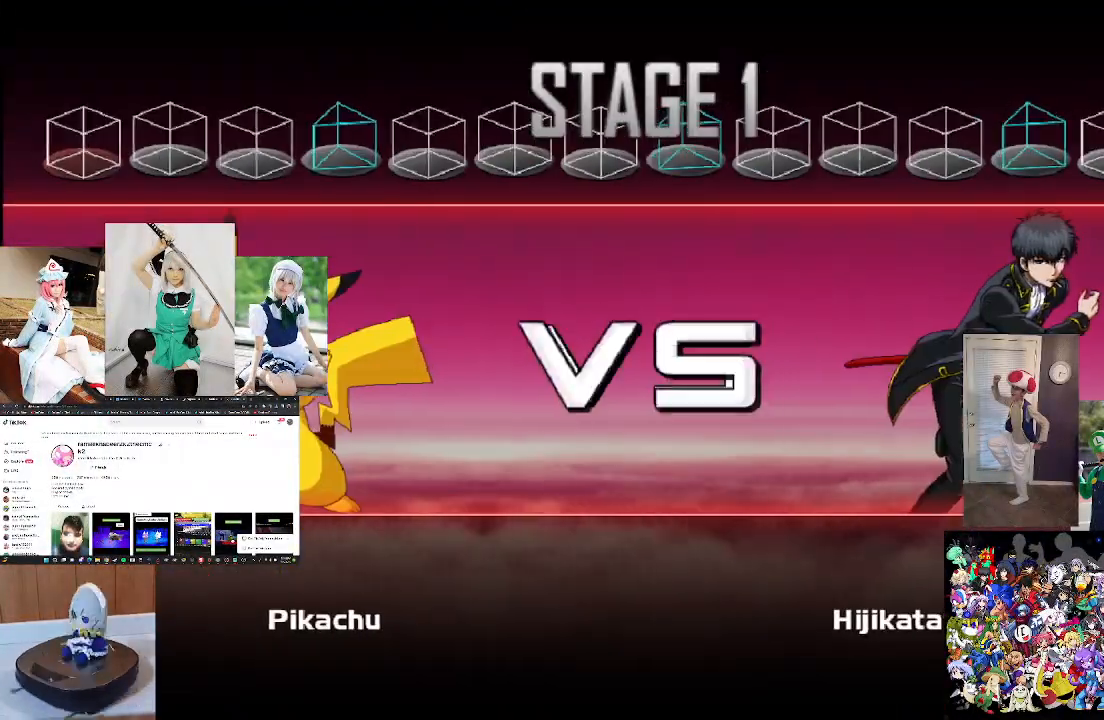
{"buttons": [], "left_stick": "up", "right_stick": "center", "events": []}
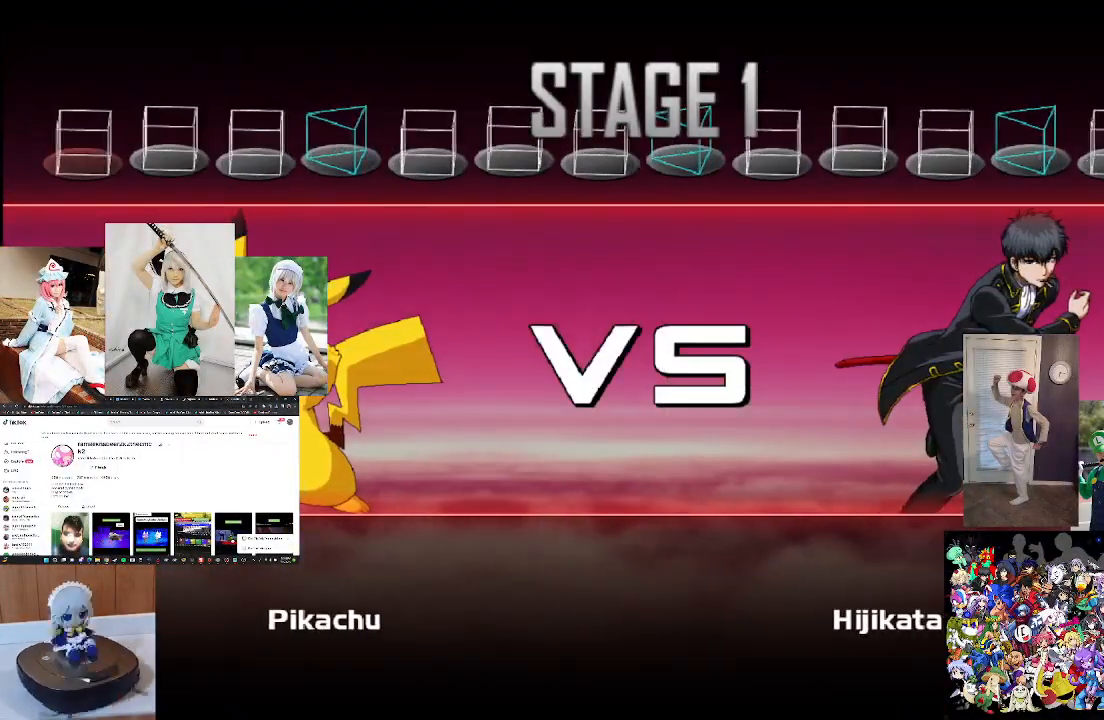
{"buttons": [], "left_stick": "up", "right_stick": "center", "events": []}
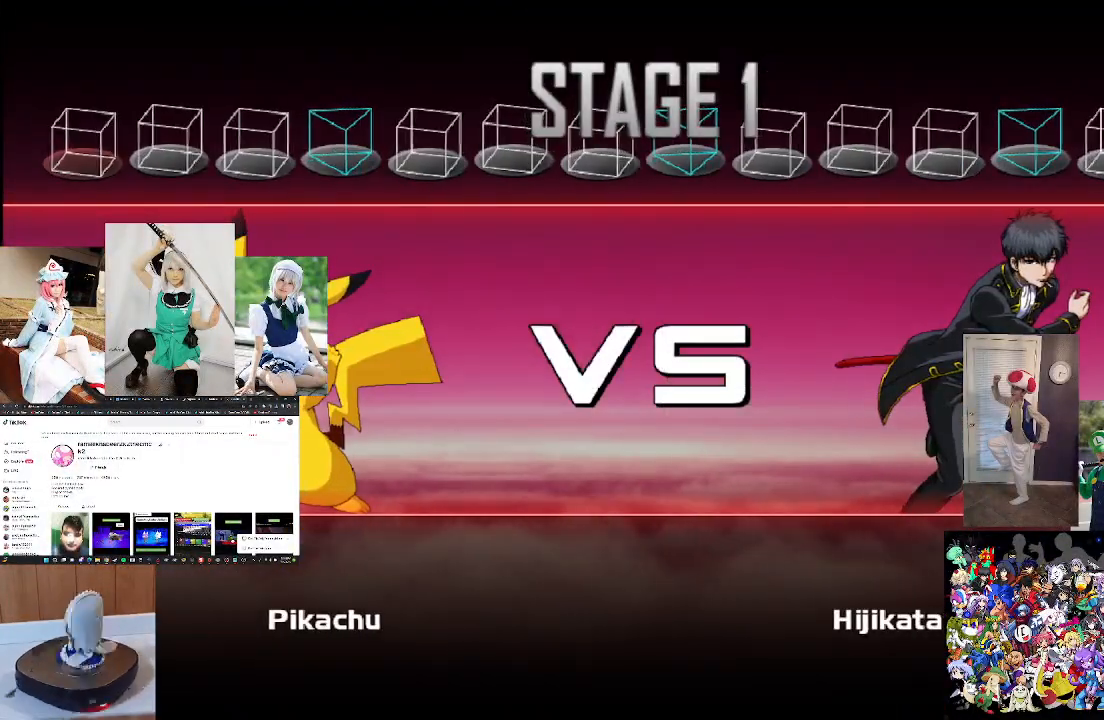
{"buttons": [], "left_stick": "up", "right_stick": "center", "events": [[133, "A", "down"], [267, "A", "up"]]}
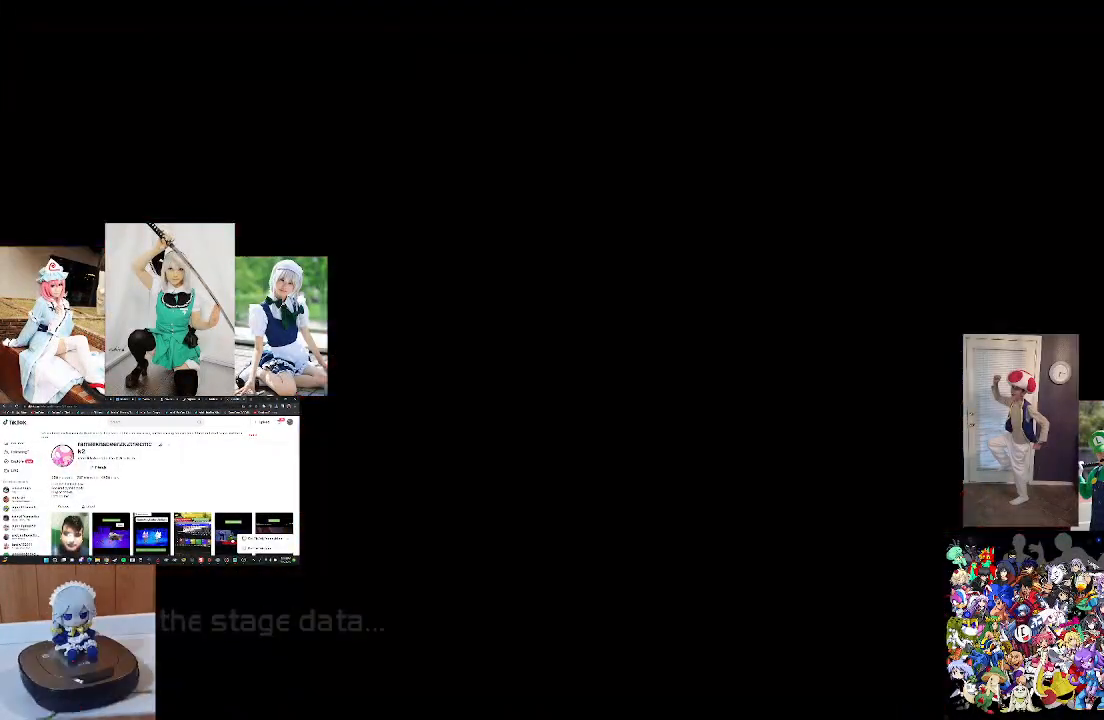
{"buttons": [], "left_stick": "up", "right_stick": "center", "events": []}
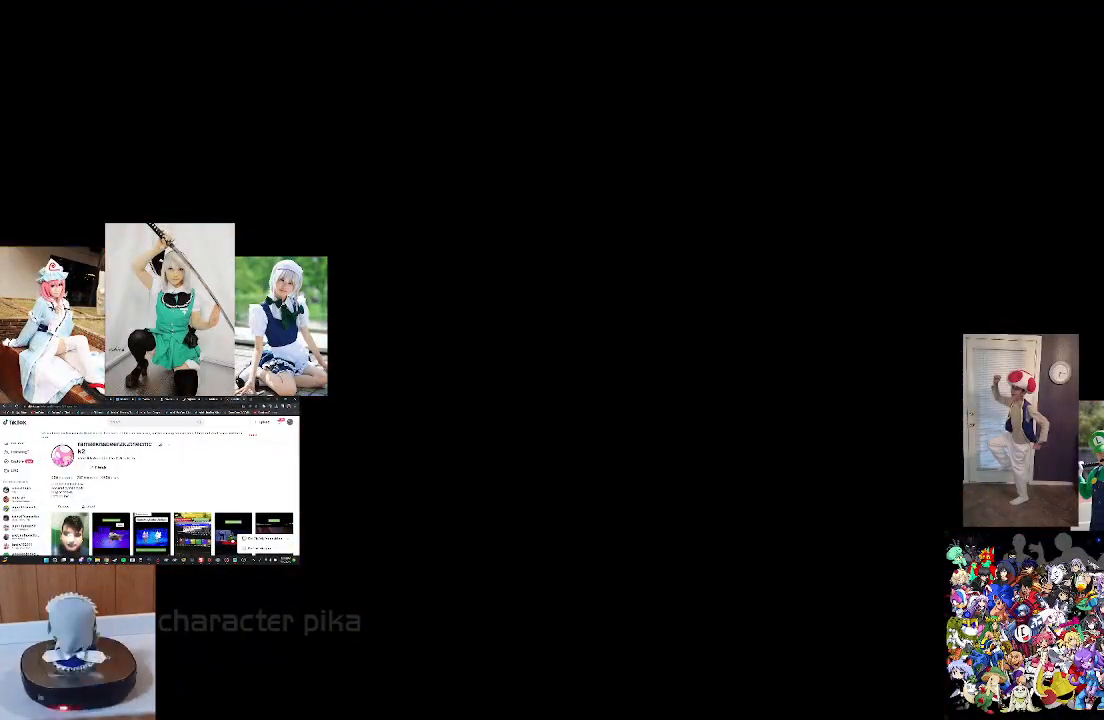
{"buttons": [], "left_stick": "up", "right_stick": "center", "events": []}
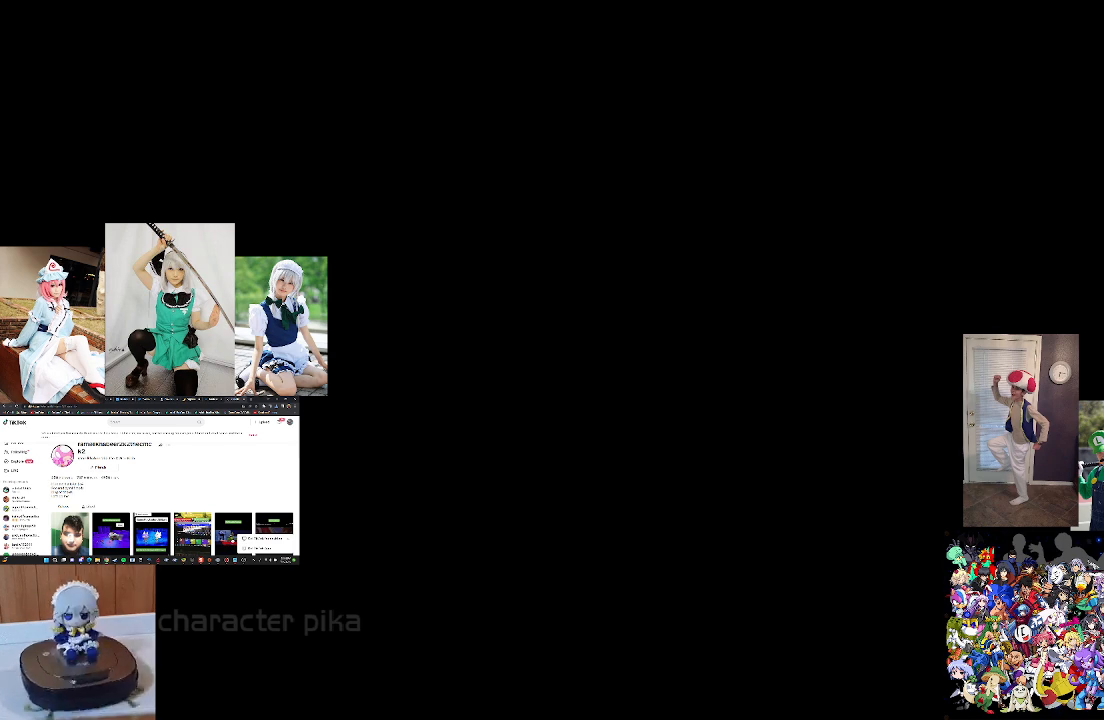
{"buttons": [], "left_stick": "up", "right_stick": "center", "events": []}
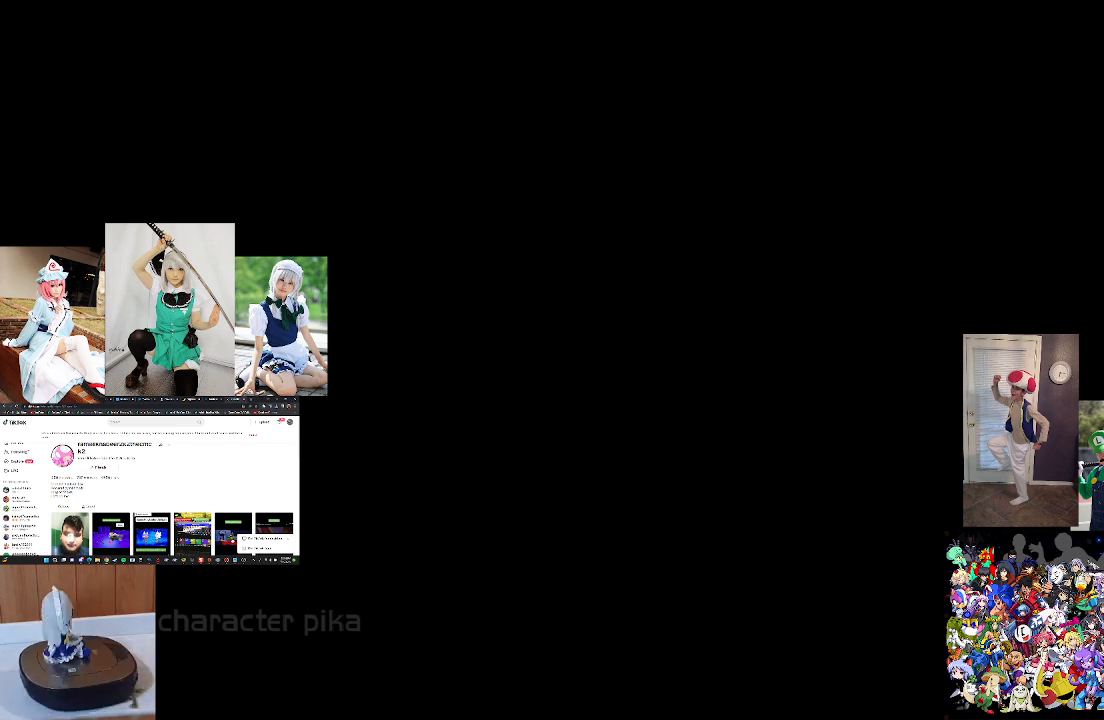
{"buttons": [], "left_stick": "up", "right_stick": "center", "events": []}
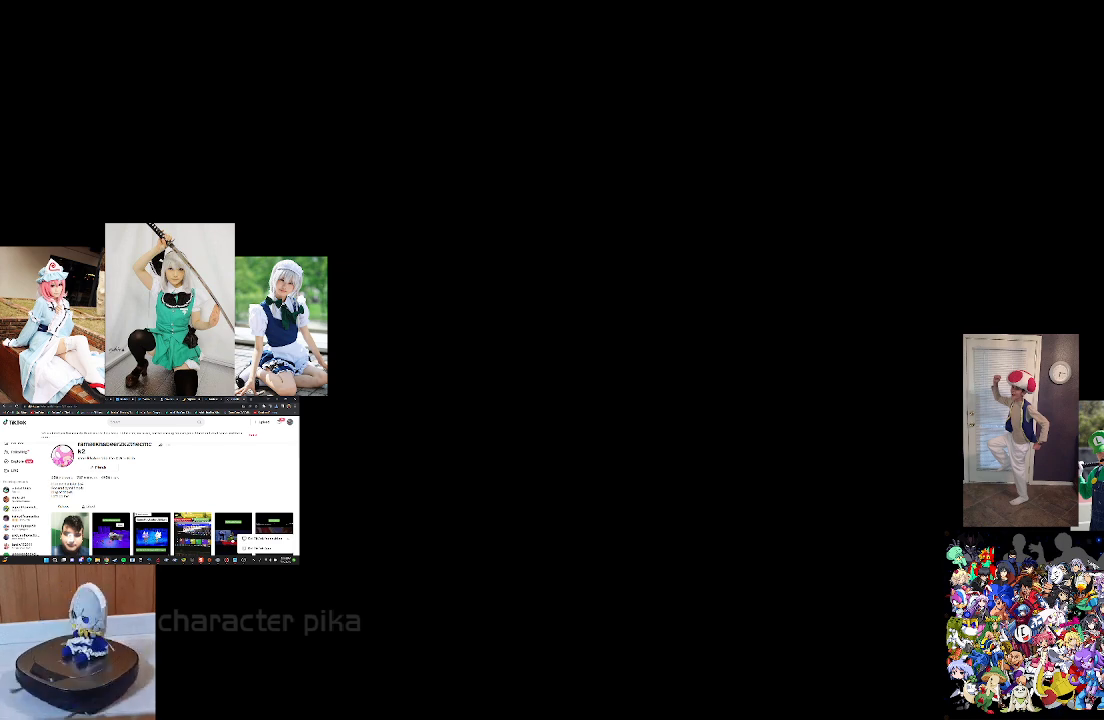
{"buttons": [], "left_stick": "up", "right_stick": "center", "events": []}
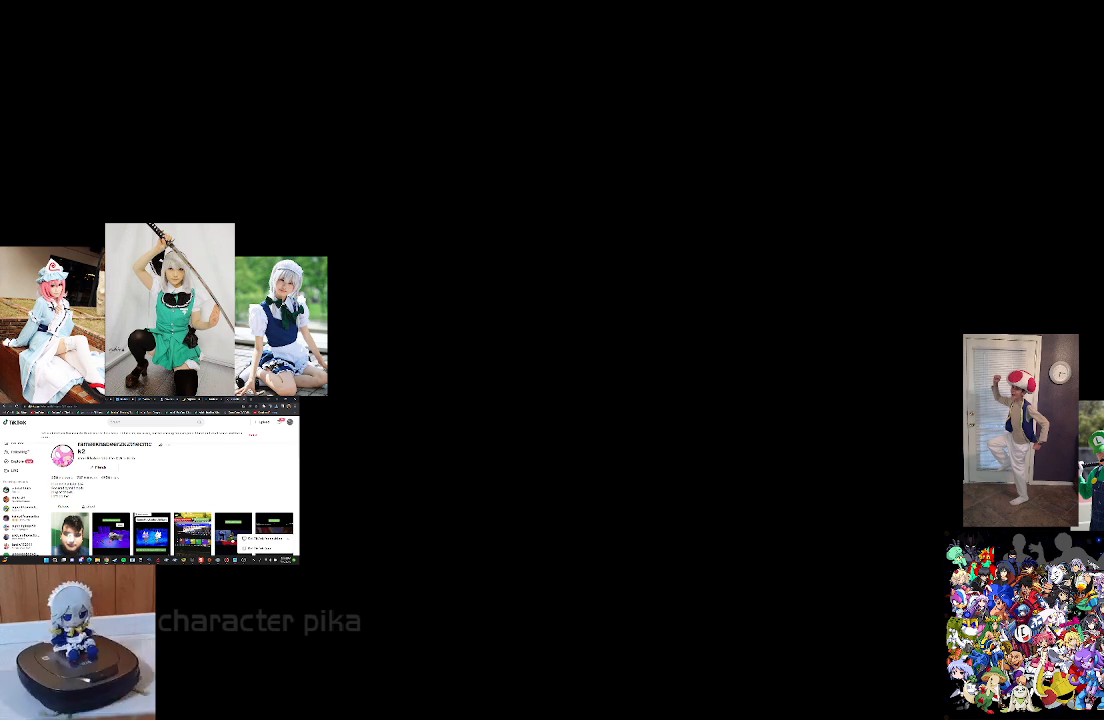
{"buttons": [], "left_stick": "up", "right_stick": "center", "events": []}
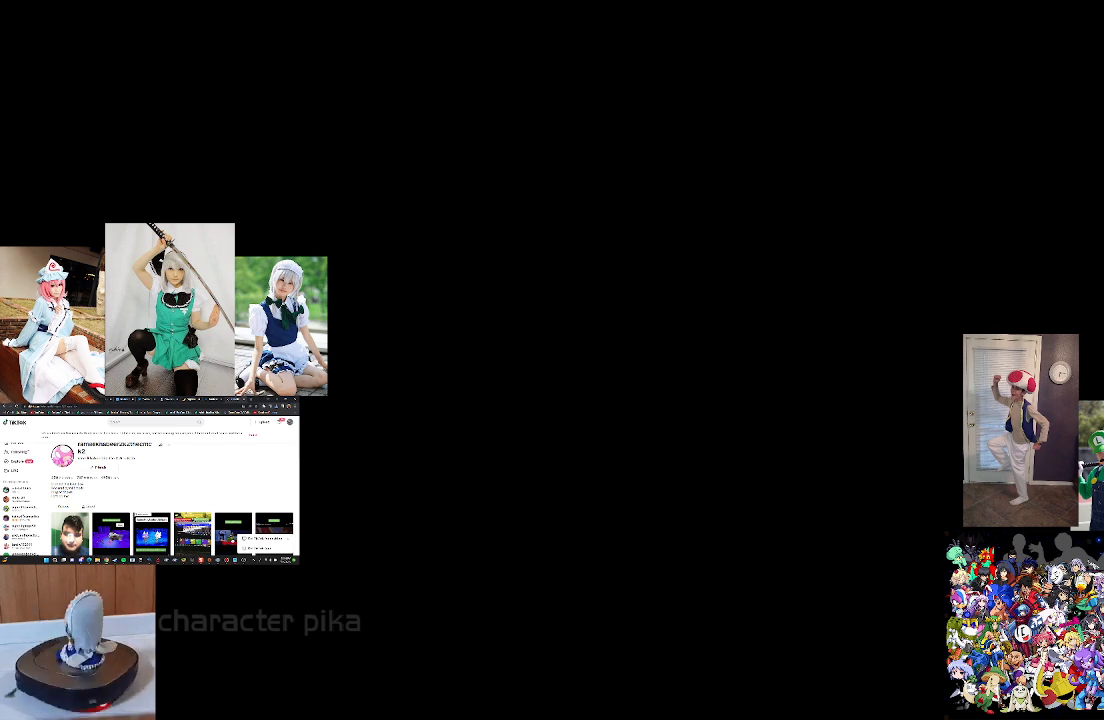
{"buttons": [], "left_stick": "up", "right_stick": "center", "events": []}
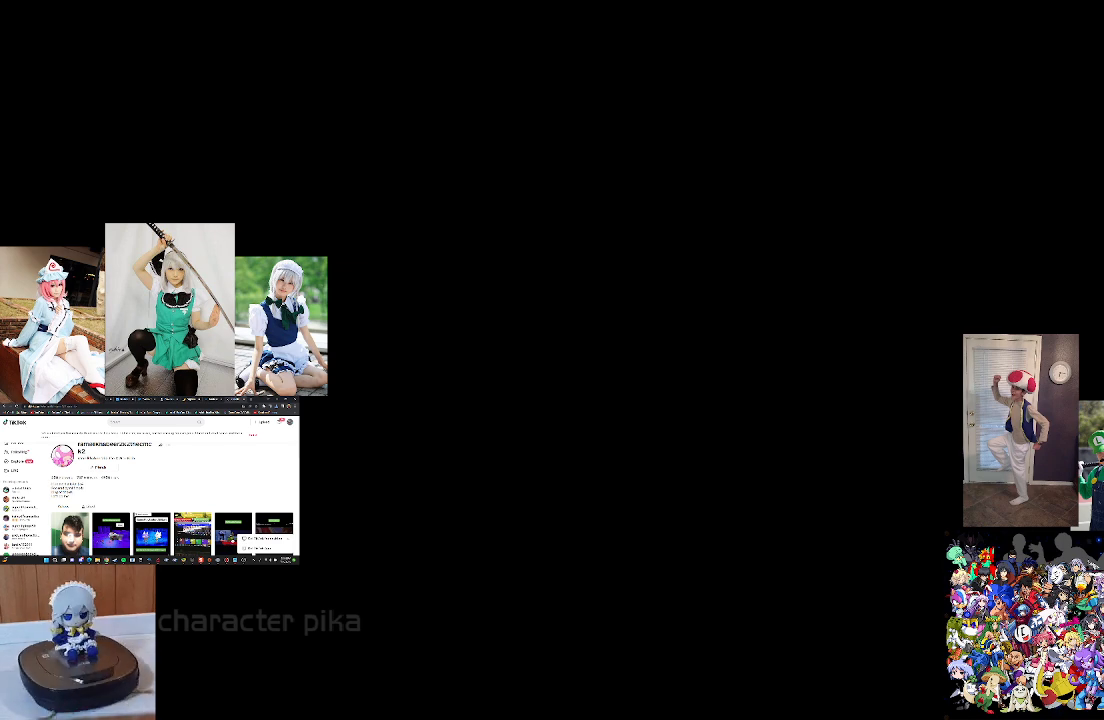
{"buttons": [], "left_stick": "up", "right_stick": "center", "events": []}
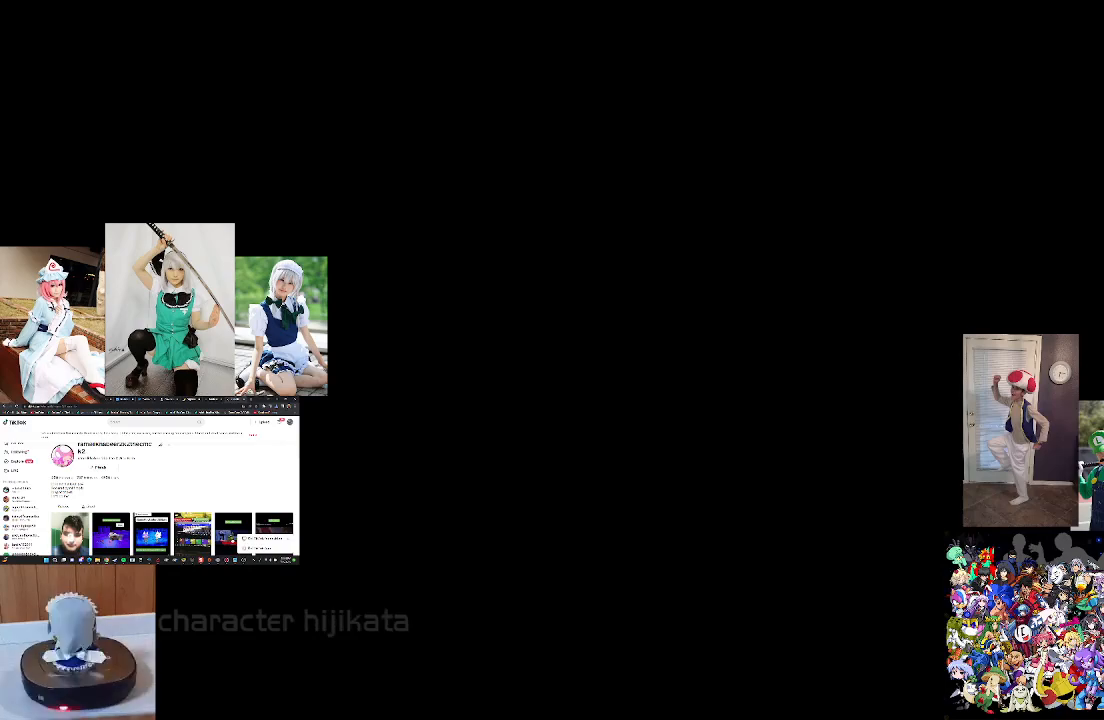
{"buttons": [], "left_stick": "up", "right_stick": "center", "events": []}
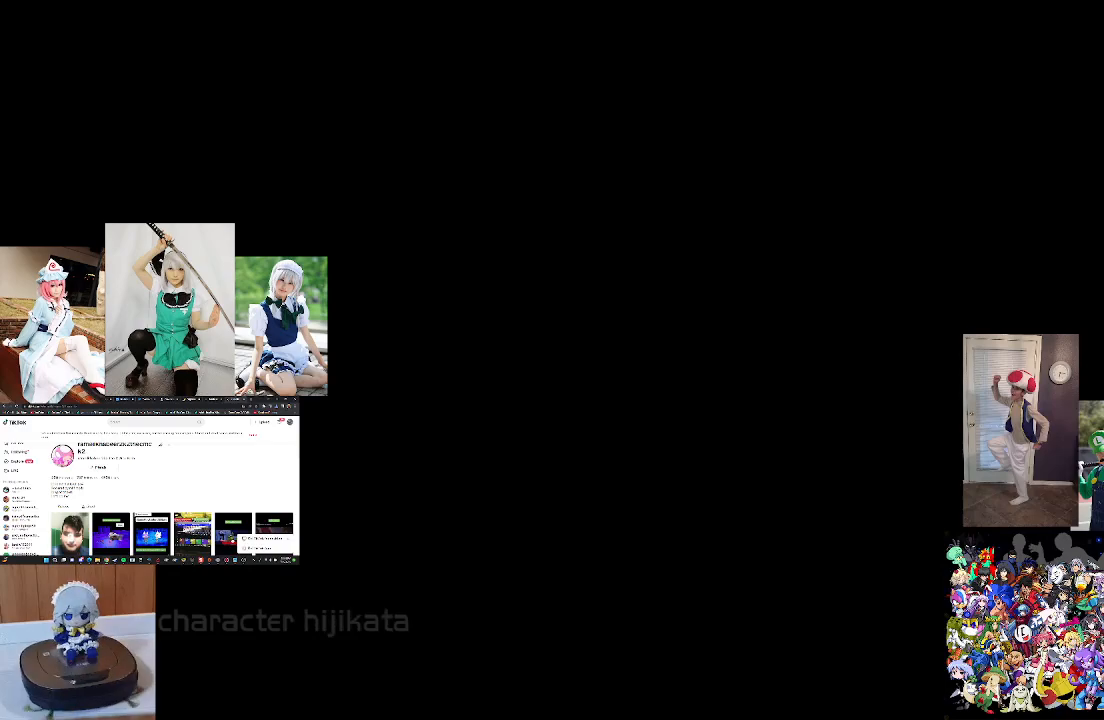
{"buttons": [], "left_stick": "up", "right_stick": "center", "events": []}
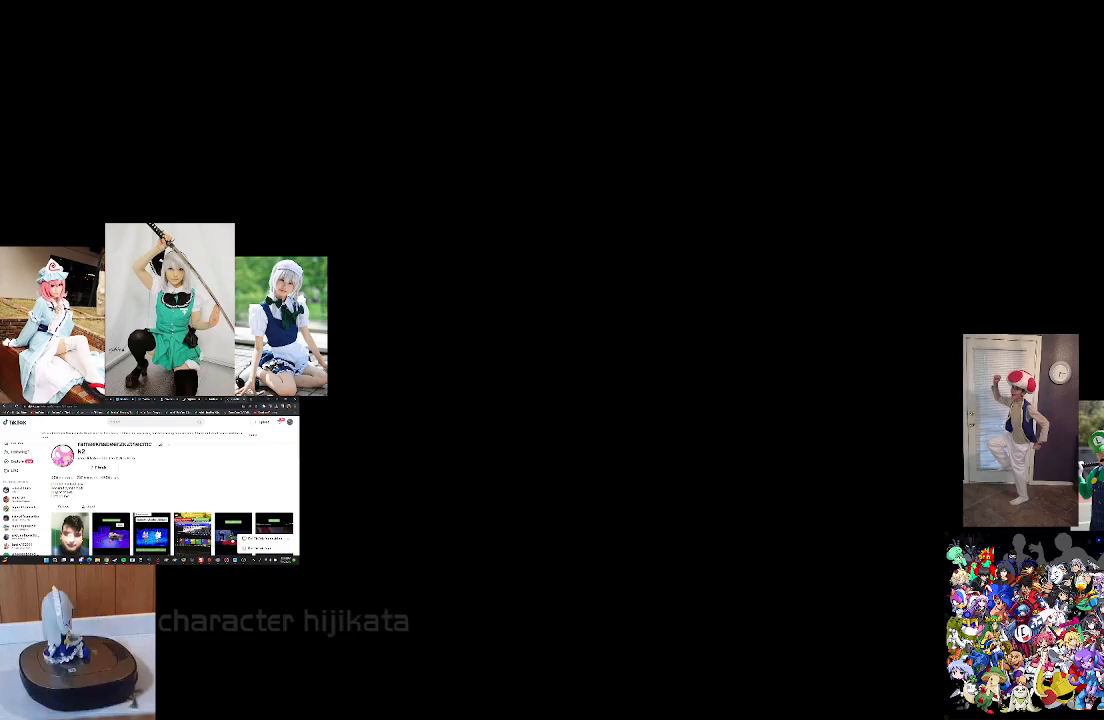
{"buttons": [], "left_stick": "up", "right_stick": "center", "events": []}
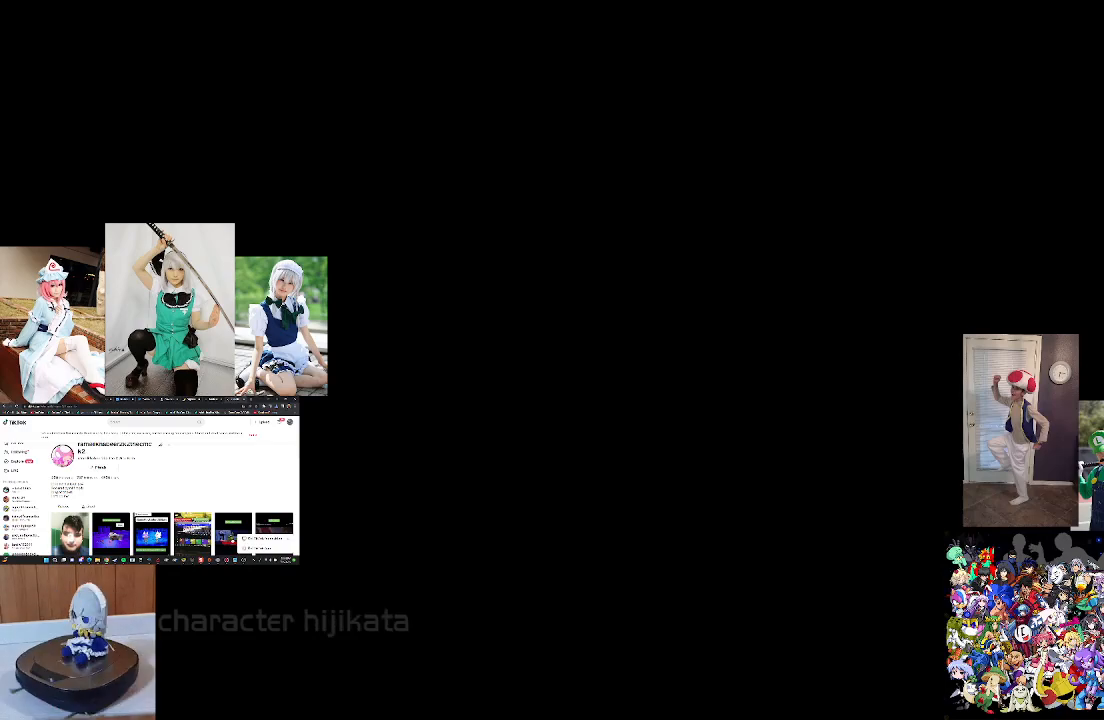
{"buttons": [], "left_stick": "up", "right_stick": "center", "events": []}
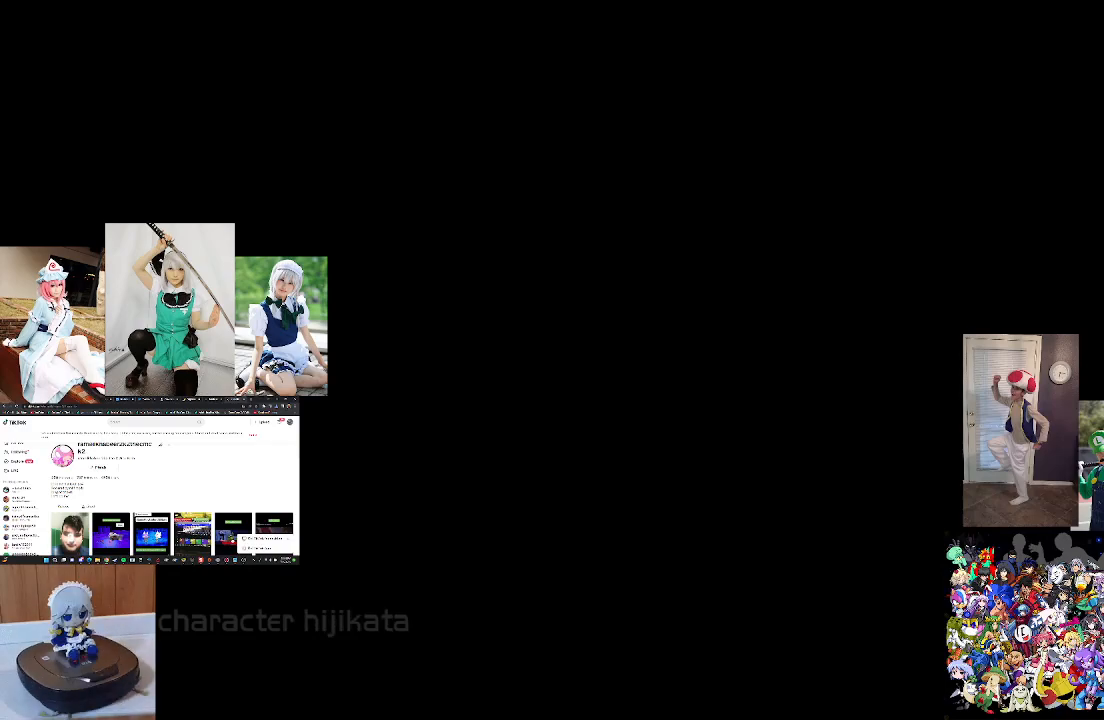
{"buttons": [], "left_stick": "up", "right_stick": "center", "events": []}
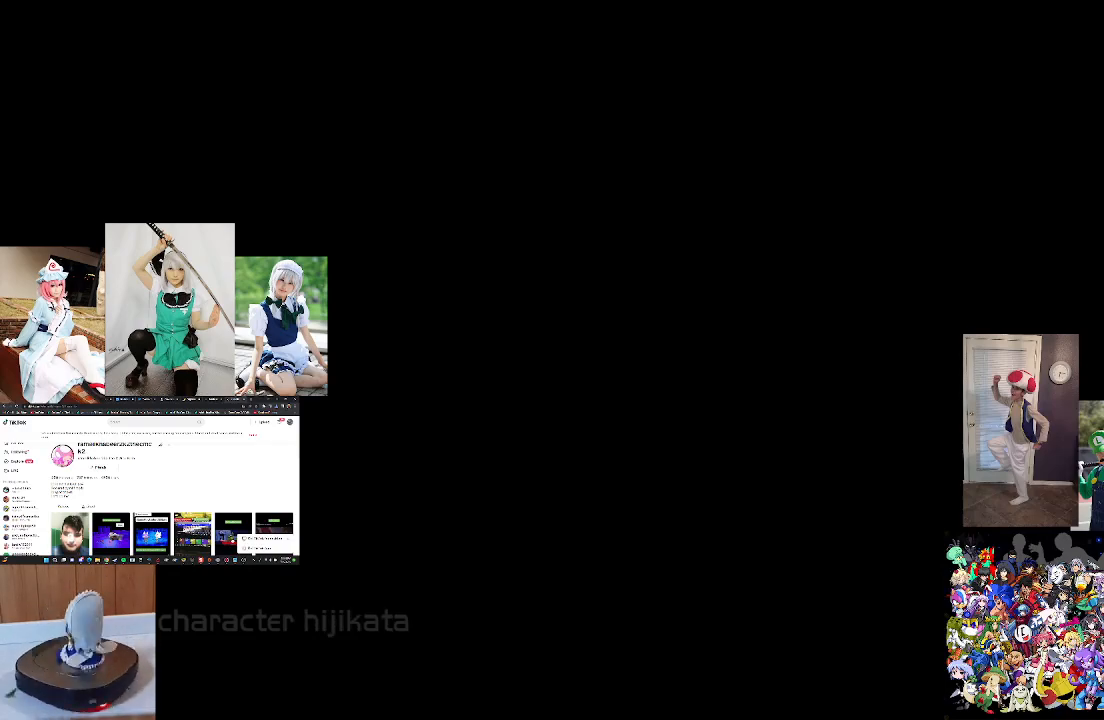
{"buttons": [], "left_stick": "center", "right_stick": "center", "events": [[33, "left_stick", "center"]]}
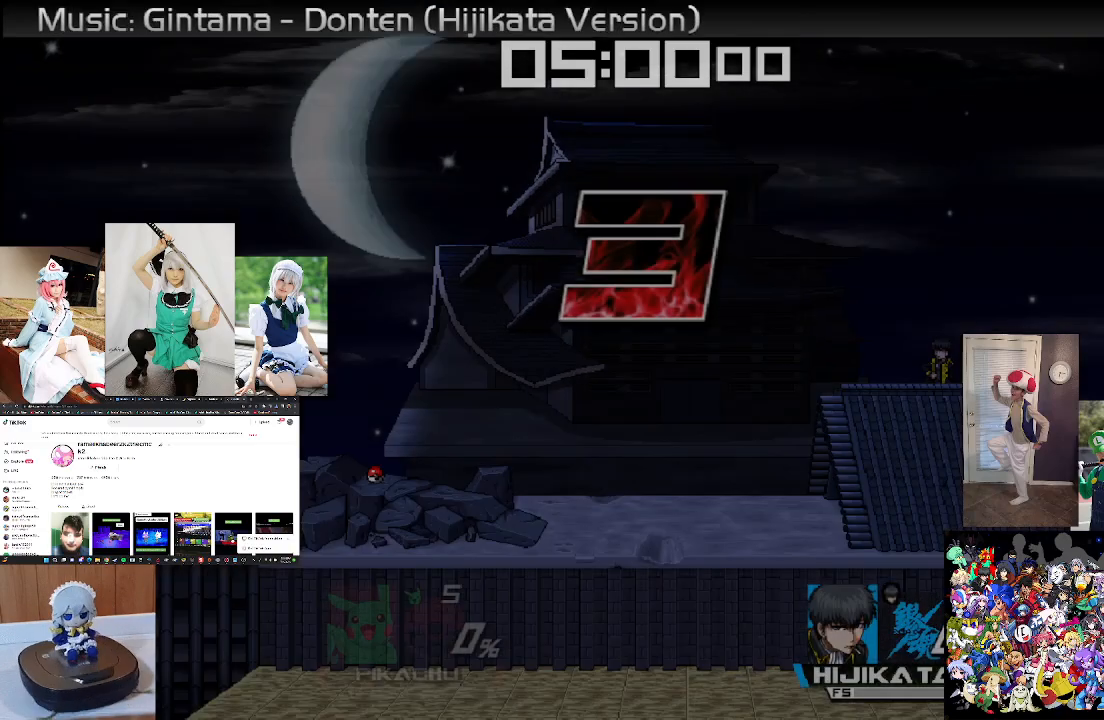
{"buttons": [], "left_stick": "center", "right_stick": "center", "events": []}
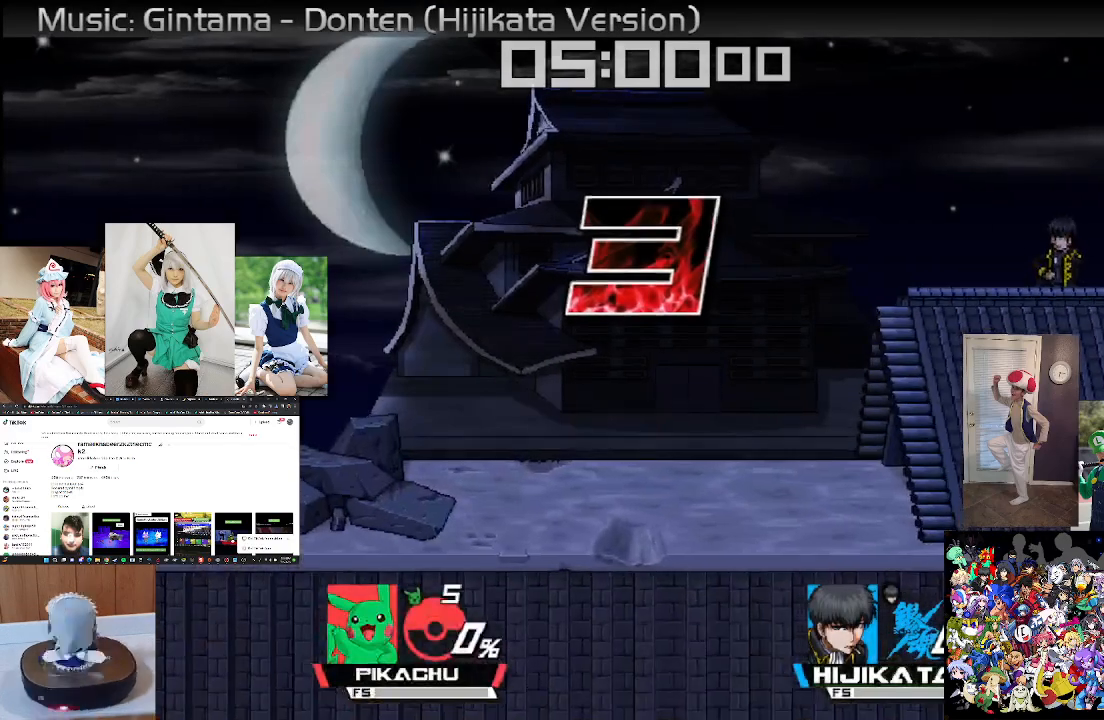
{"buttons": [], "left_stick": "center", "right_stick": "center", "events": []}
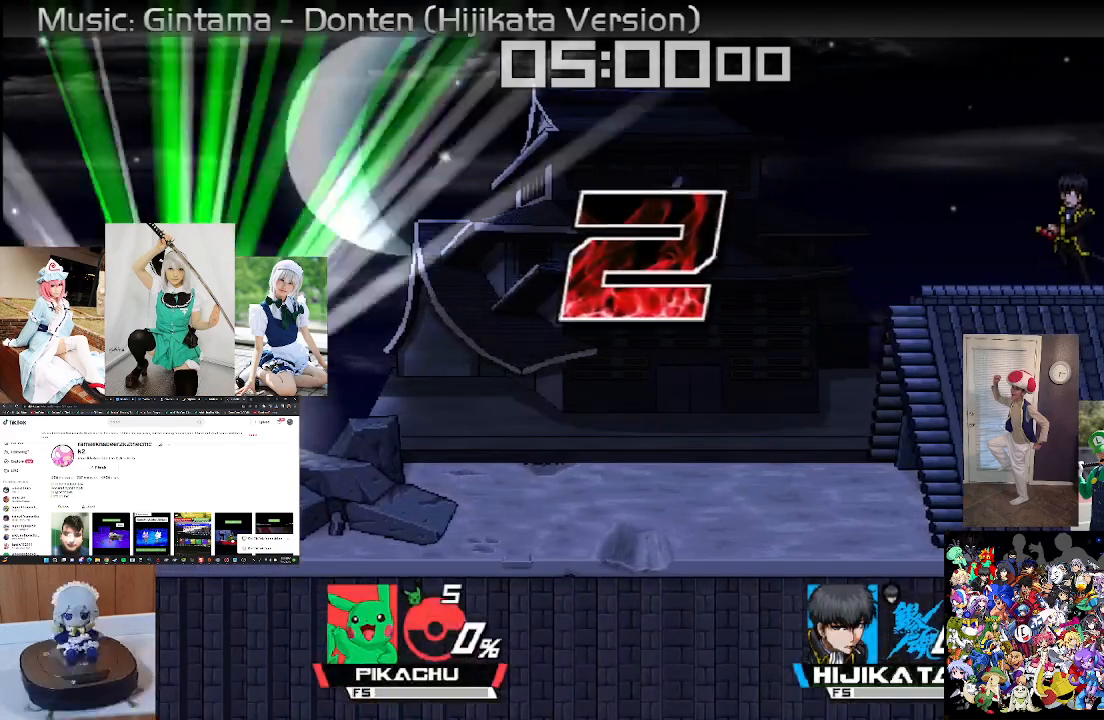
{"buttons": [], "left_stick": "center", "right_stick": "center", "events": []}
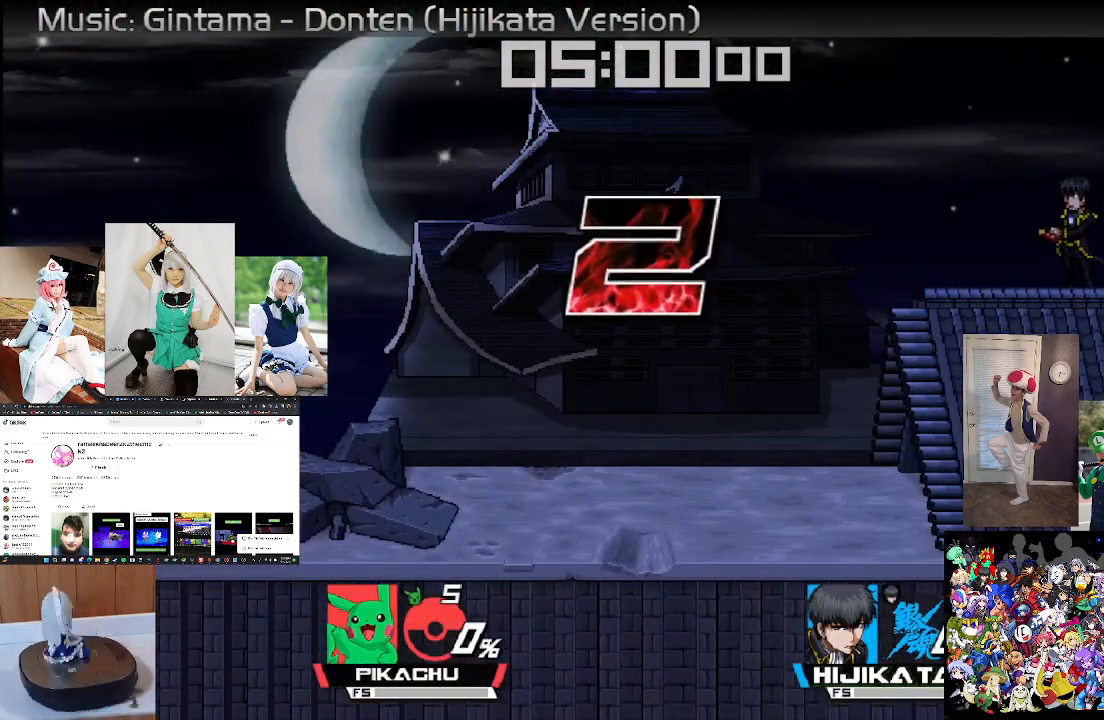
{"buttons": [], "left_stick": "center", "right_stick": "center", "events": []}
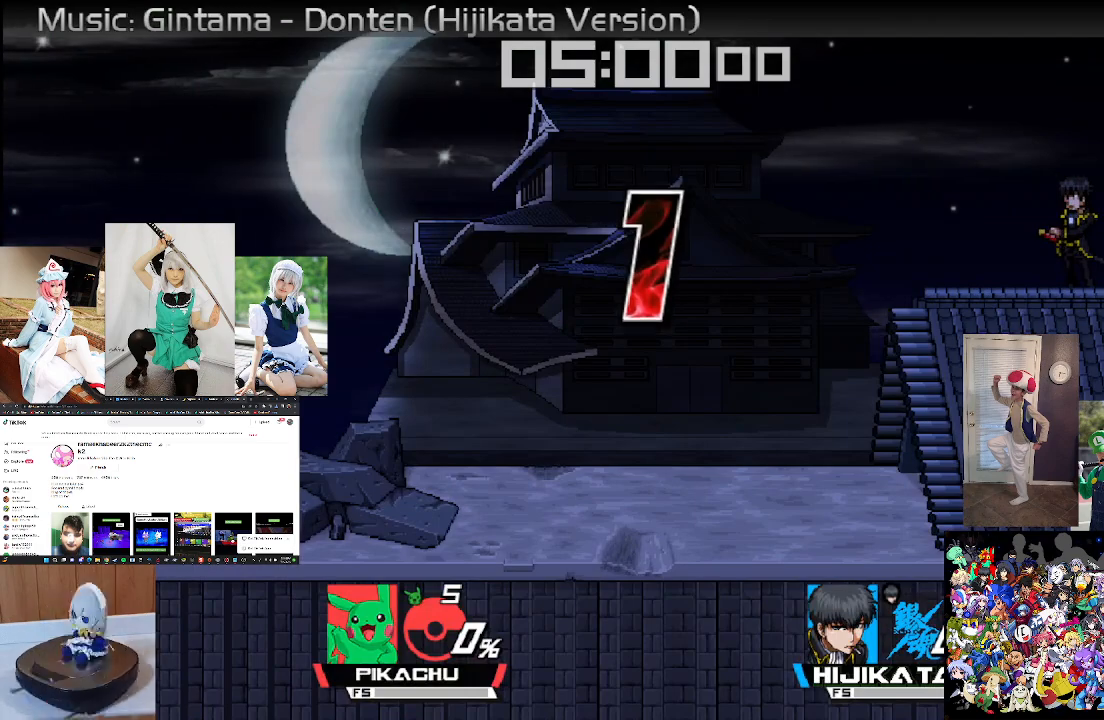
{"buttons": [], "left_stick": "center", "right_stick": "center", "events": []}